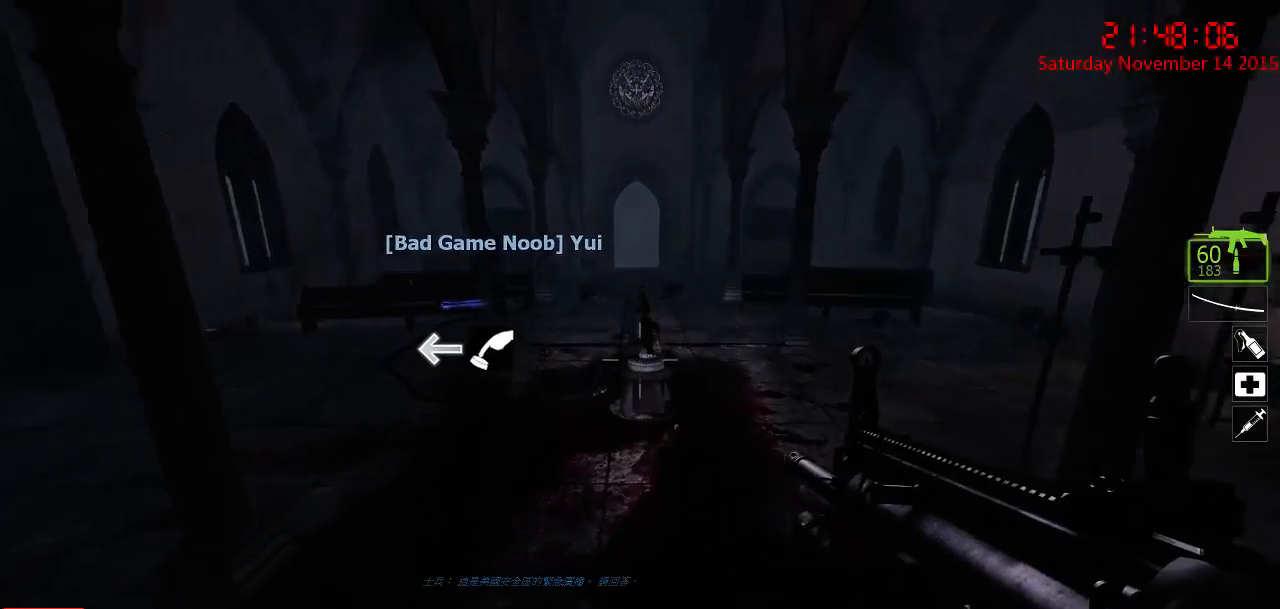
Gameplay with keyboard and mouse; each line is a JSON object with the keys and mouse buttons held at the frame after it. "events" lists presses ("down") and releases ("up") of "1", "2", "3", "4", "5", "a", "c", "caps_lock", "ctrl", "d", "e", "f", "g", "q", "r", "s", "shift", "space", "tab", "w", "x", "z", "mouse_left" and "mouse_right" between this image and that frame as [ms after this image, input, new state], when the widget could be followed in between. "mouse_left", "mouse_right" = the "left", "right" buttons of the "mouse" list. No other keys are recorded. Mouse movement is not recorded.
{"keys": ["w"], "mouse": [], "events": []}
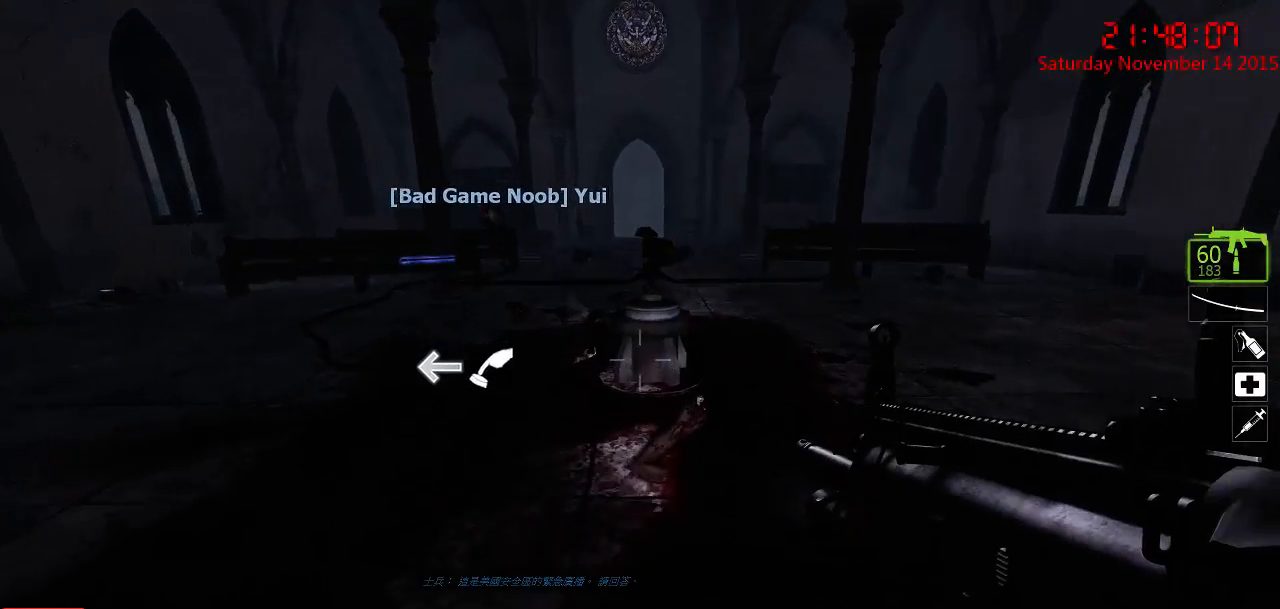
{"keys": ["ctrl", "w"], "mouse": [], "events": [[184, "space", "down"], [317, "space", "up"], [400, "ctrl", "down"]]}
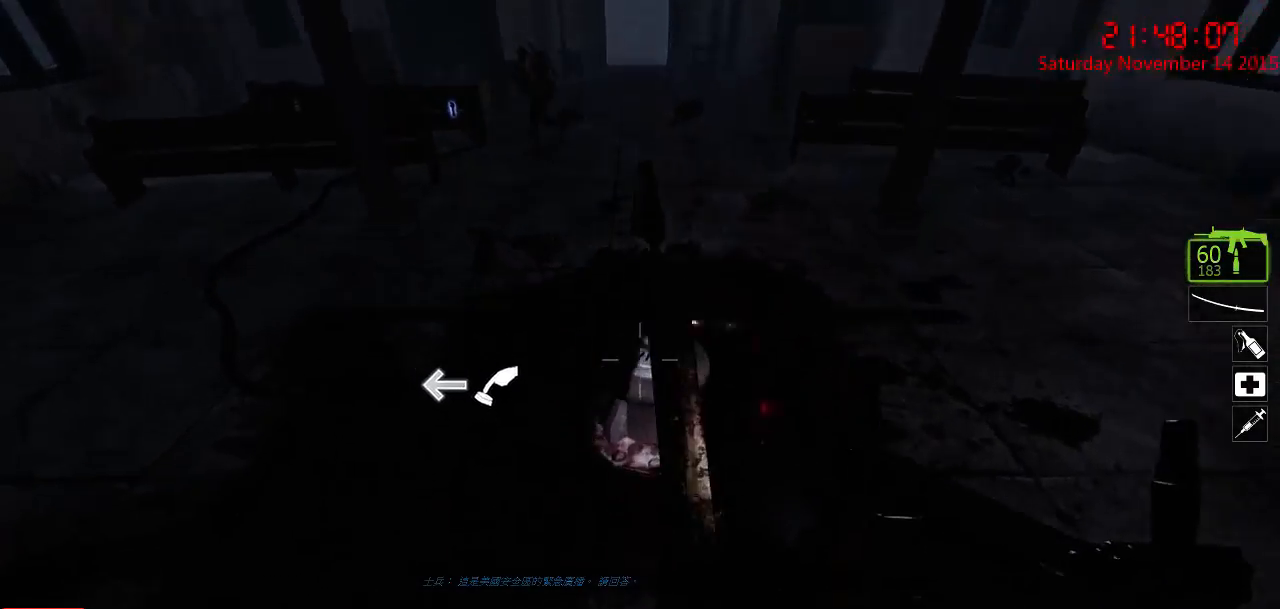
{"keys": [], "mouse": [], "events": [[434, "w", "up"], [500, "ctrl", "up"]]}
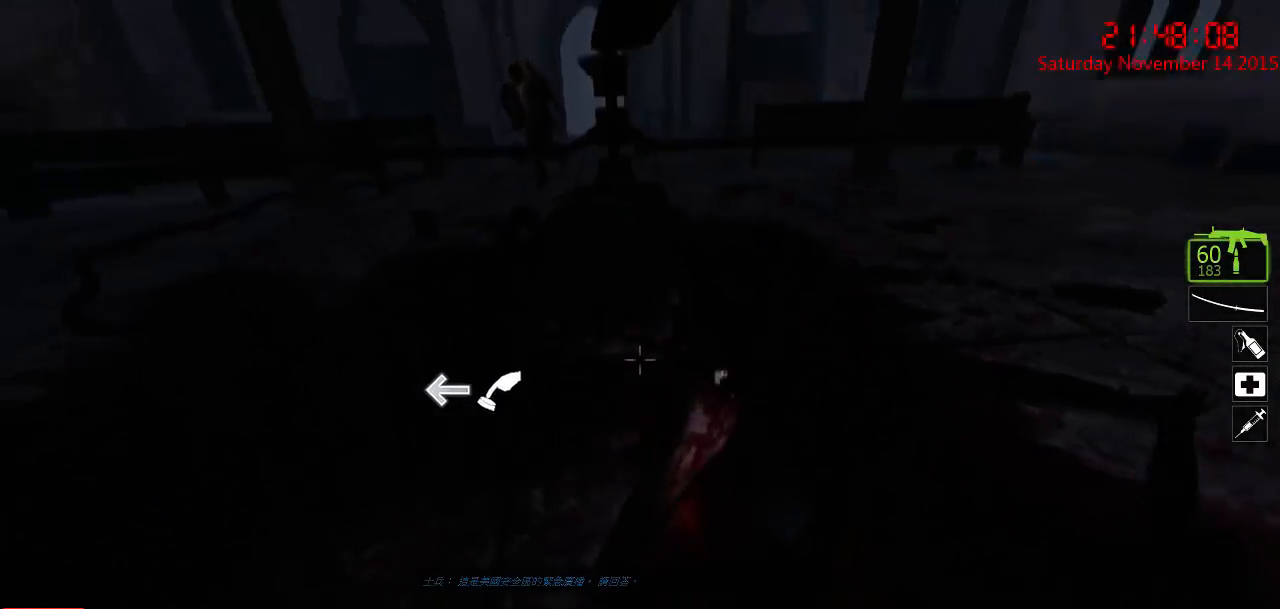
{"keys": ["a", "s"], "mouse": [], "events": [[250, "s", "down"], [450, "a", "down"]]}
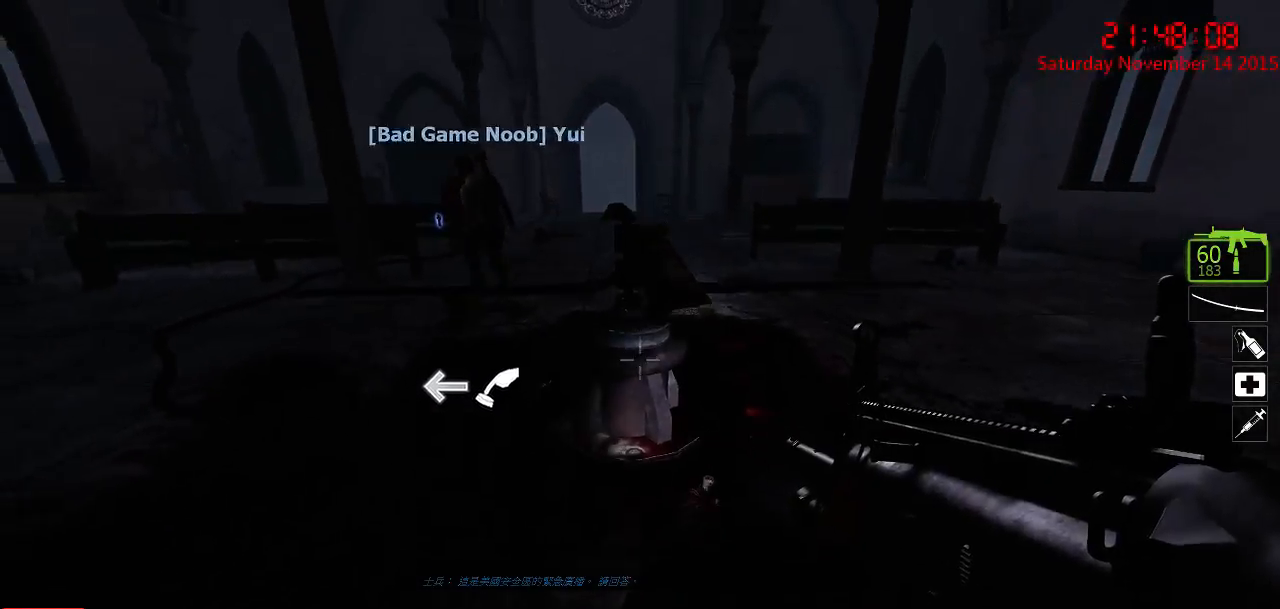
{"keys": ["d", "w"], "mouse": [], "events": [[50, "a", "up"], [134, "d", "down"], [167, "s", "up"], [400, "w", "down"]]}
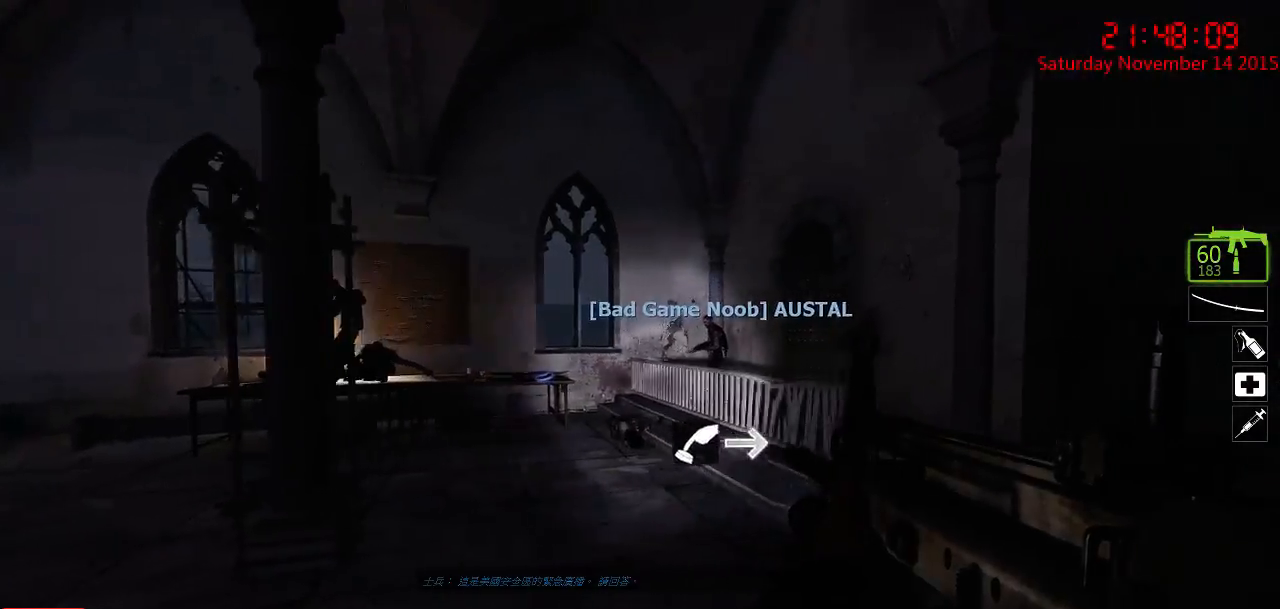
{"keys": ["space", "w"], "mouse": [], "events": [[67, "d", "up"], [450, "space", "down"]]}
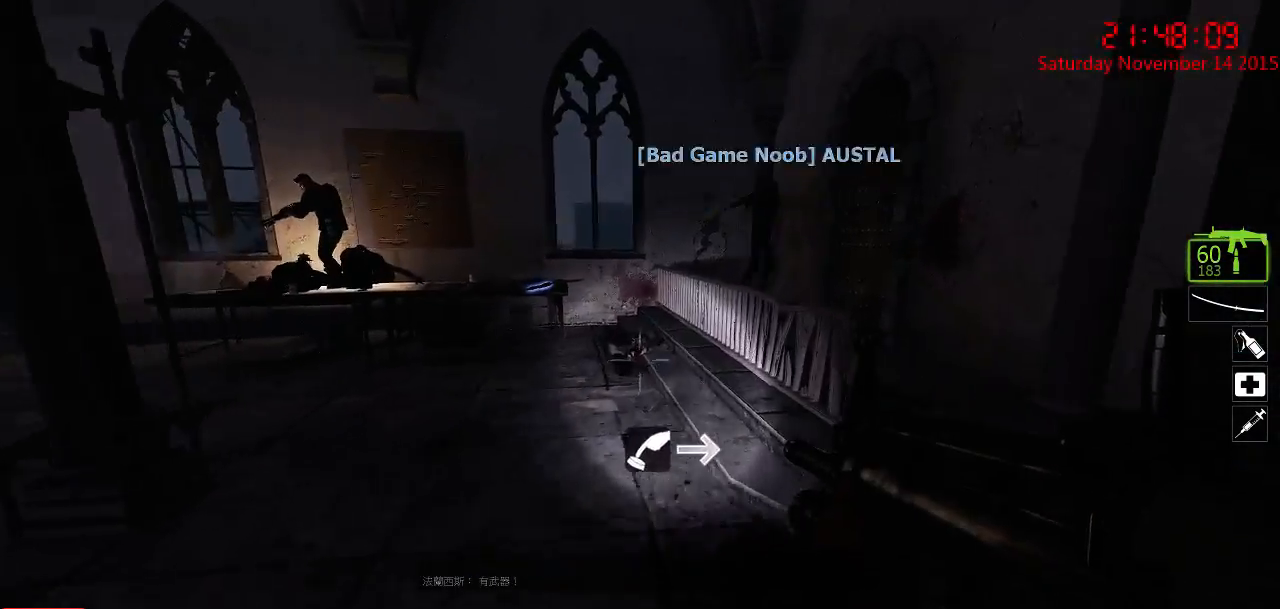
{"keys": ["w"], "mouse": [], "events": [[84, "space", "up"], [117, "a", "down"], [300, "w", "up"], [434, "a", "up"], [434, "w", "down"]]}
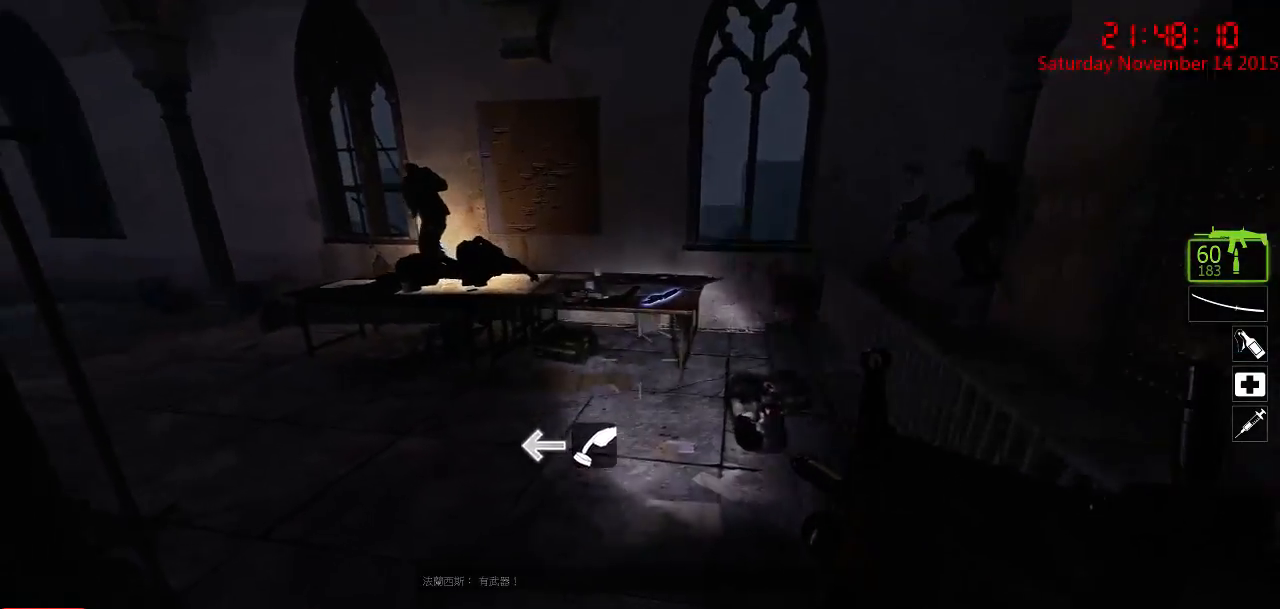
{"keys": ["d"], "mouse": [], "events": [[250, "space", "down"], [284, "d", "down"], [350, "space", "up"], [417, "w", "up"]]}
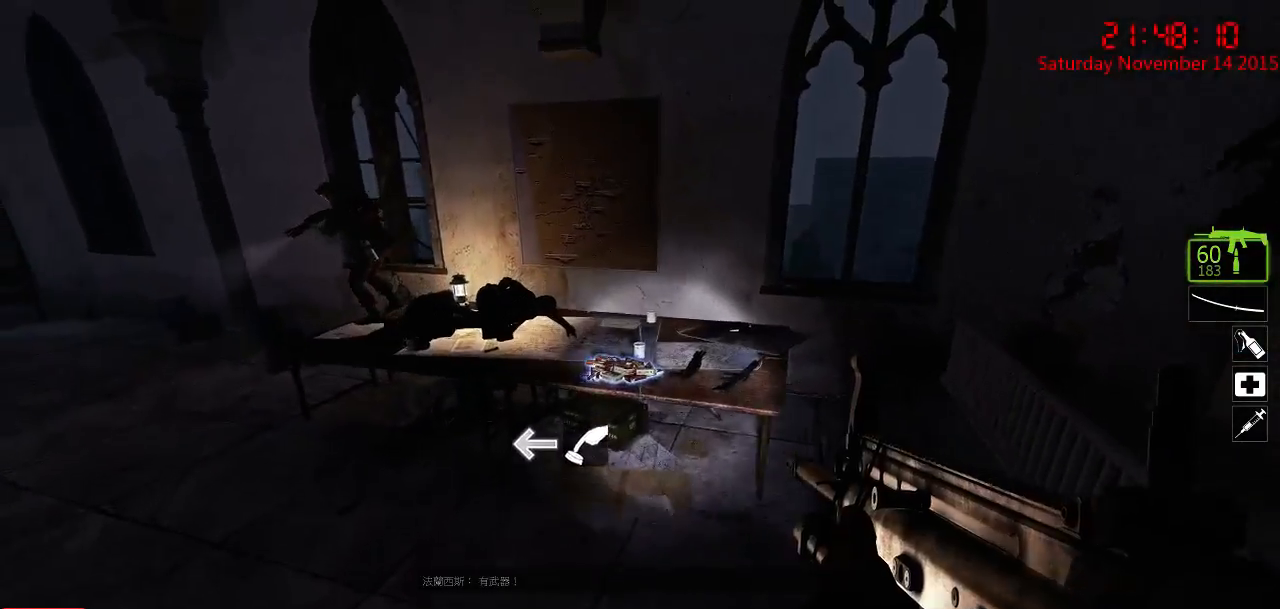
{"keys": ["w"], "mouse": [], "events": [[100, "w", "down"], [200, "d", "up"]]}
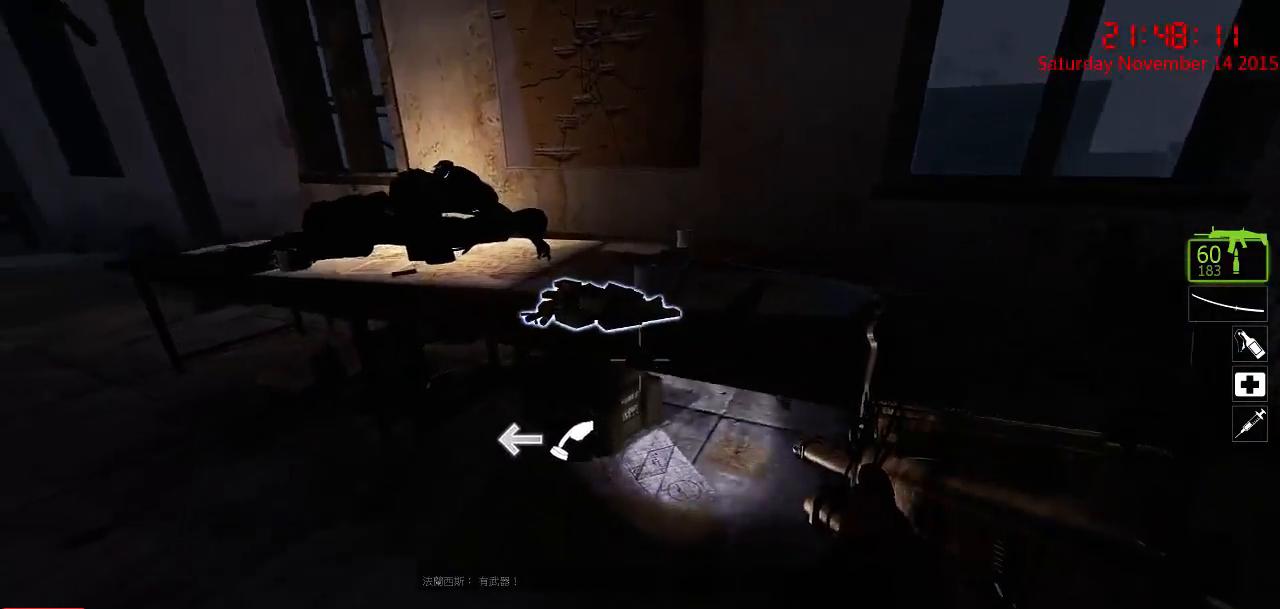
{"keys": ["w"], "mouse": [], "events": [[17, "space", "down"], [117, "space", "up"], [250, "e", "down"], [384, "e", "up"]]}
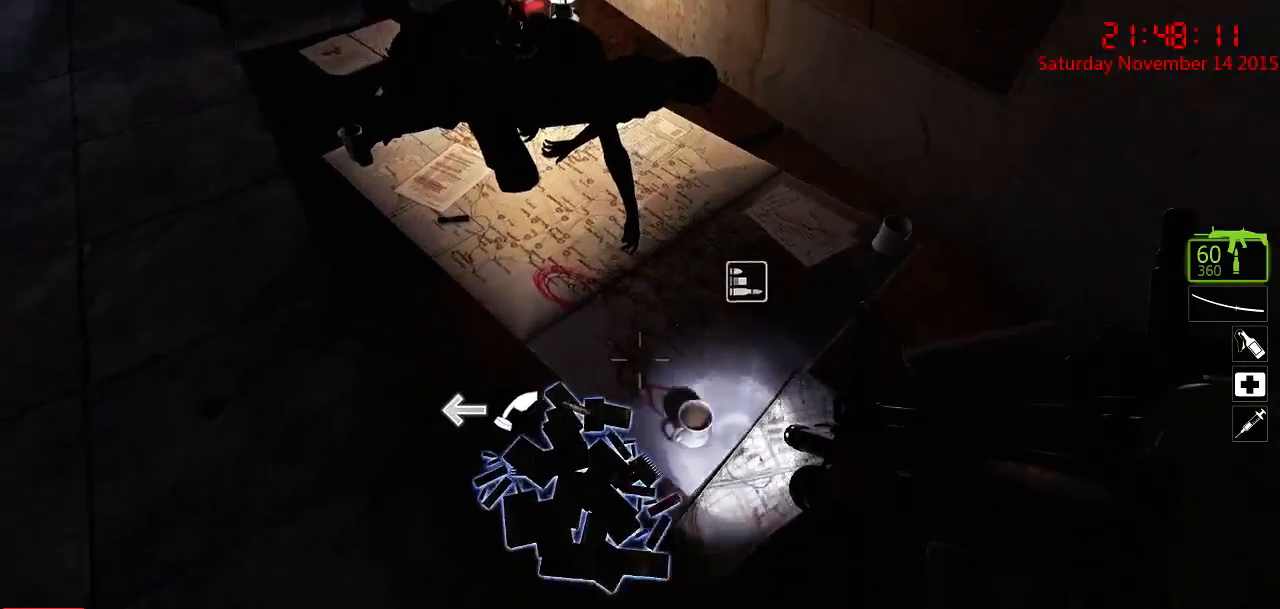
{"keys": ["w"], "mouse": [], "events": [[34, "w", "up"], [284, "w", "down"], [384, "4", "down"], [484, "4", "up"]]}
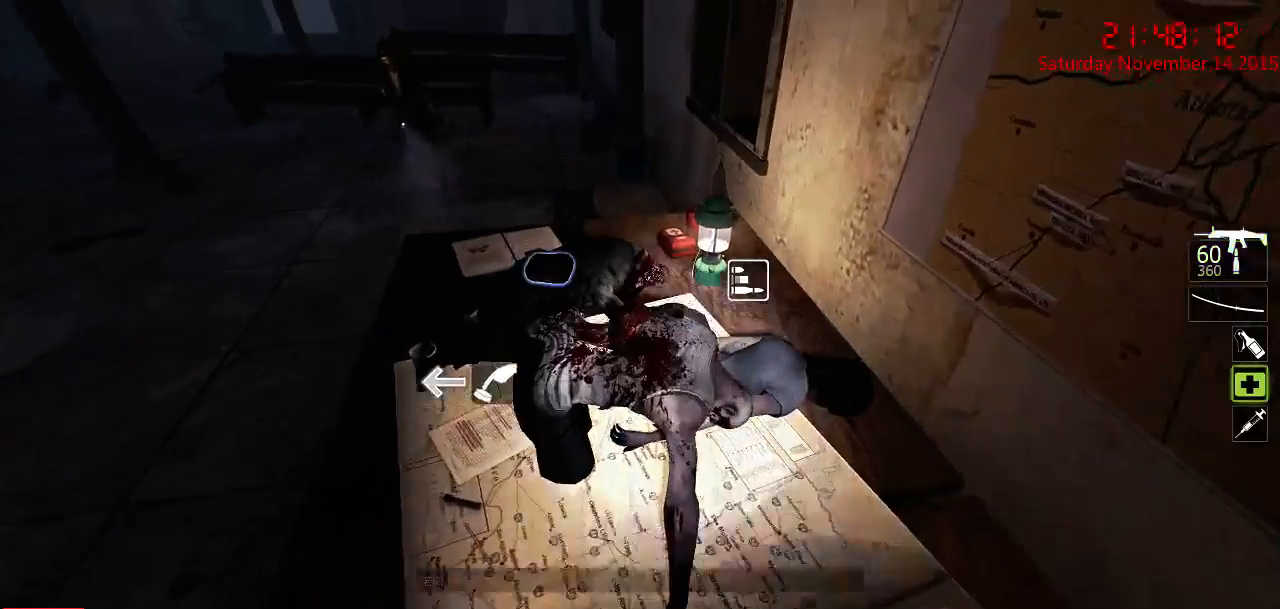
{"keys": ["a"], "mouse": [], "events": [[150, "d", "down"], [200, "w", "up"], [334, "d", "up"], [367, "a", "down"], [367, "s", "down"], [400, "s", "up"]]}
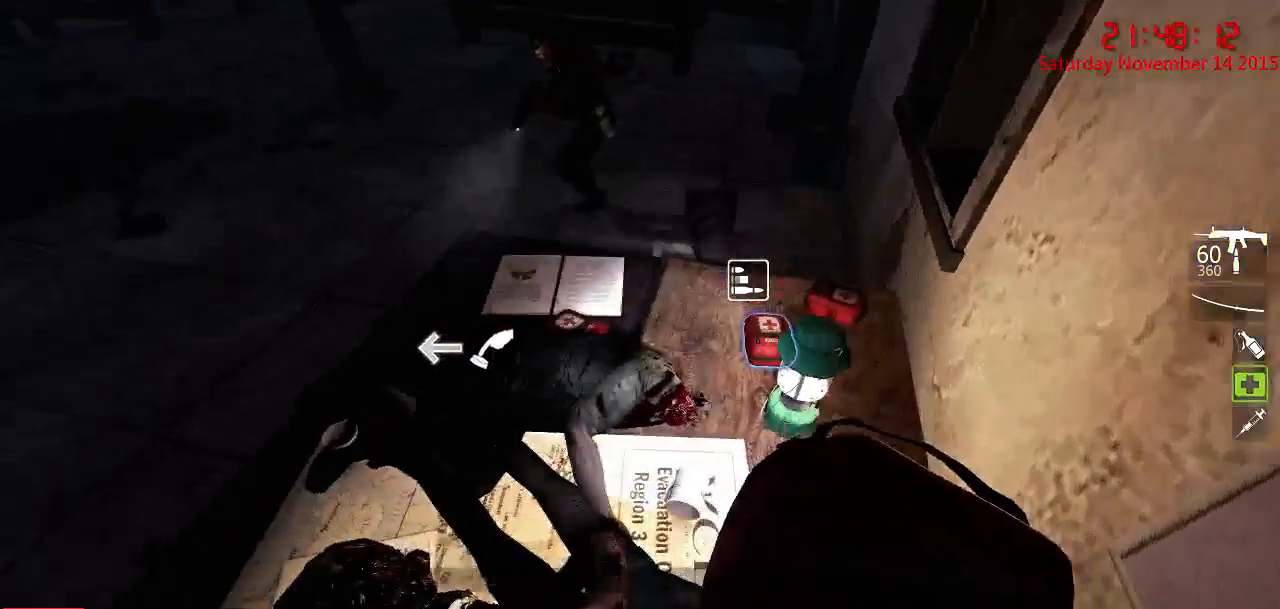
{"keys": [], "mouse": ["left"], "events": [[34, "a", "up"], [34, "w", "down"], [317, "mouse_left", "down"], [350, "w", "up"]]}
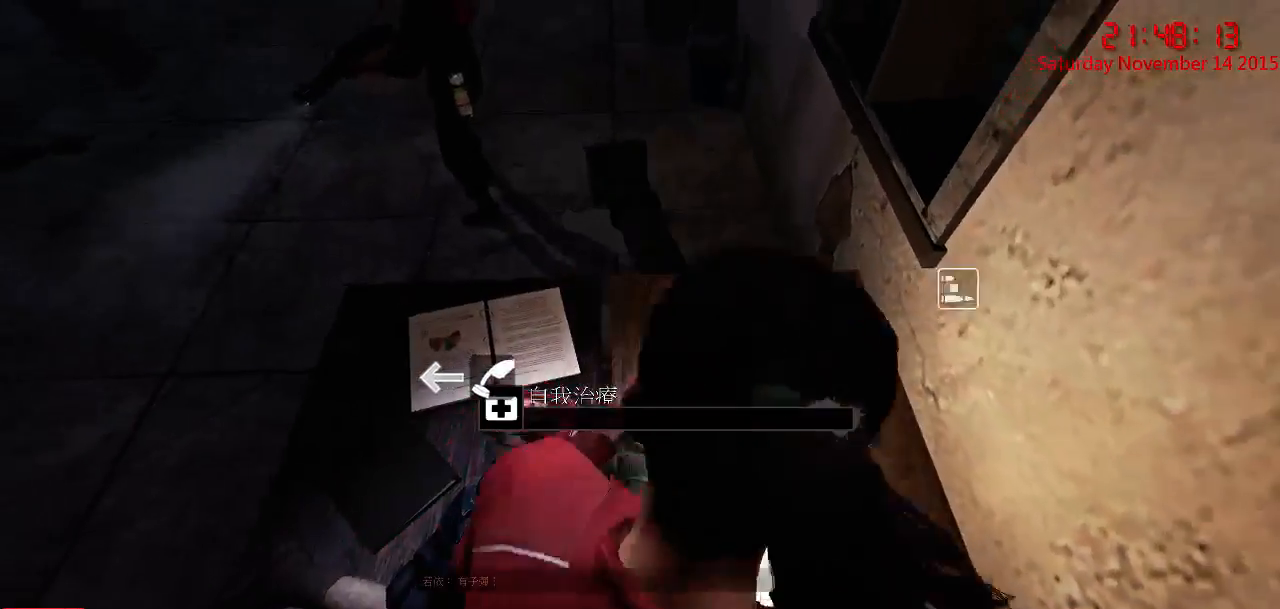
{"keys": [], "mouse": ["left"], "events": []}
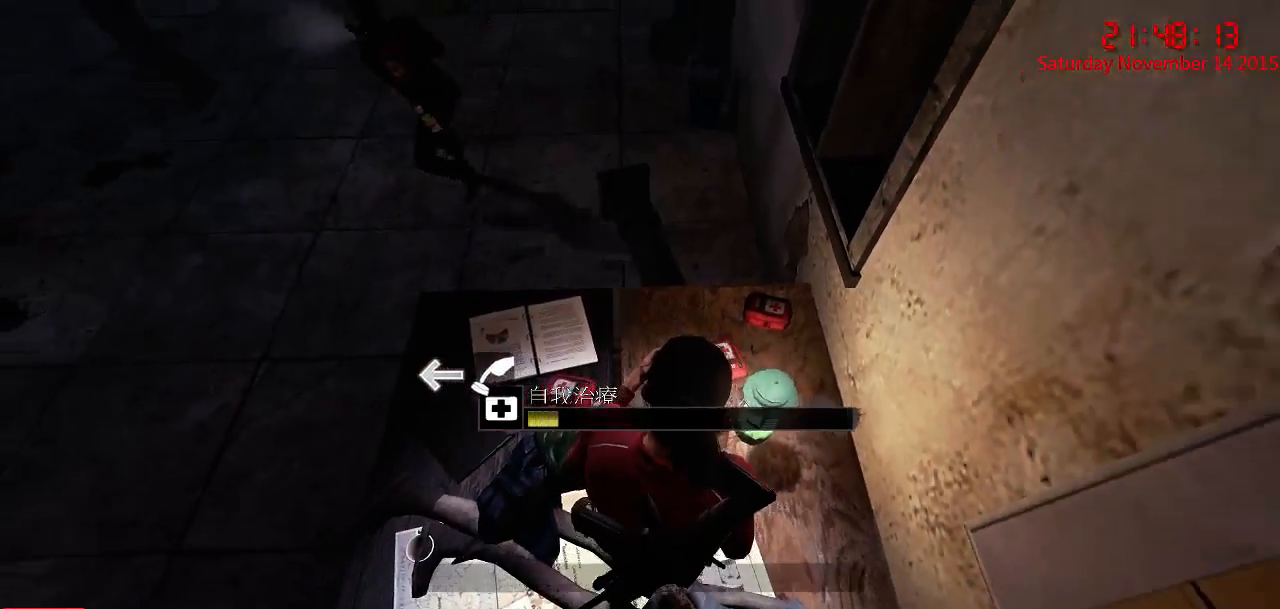
{"keys": [], "mouse": ["left"], "events": []}
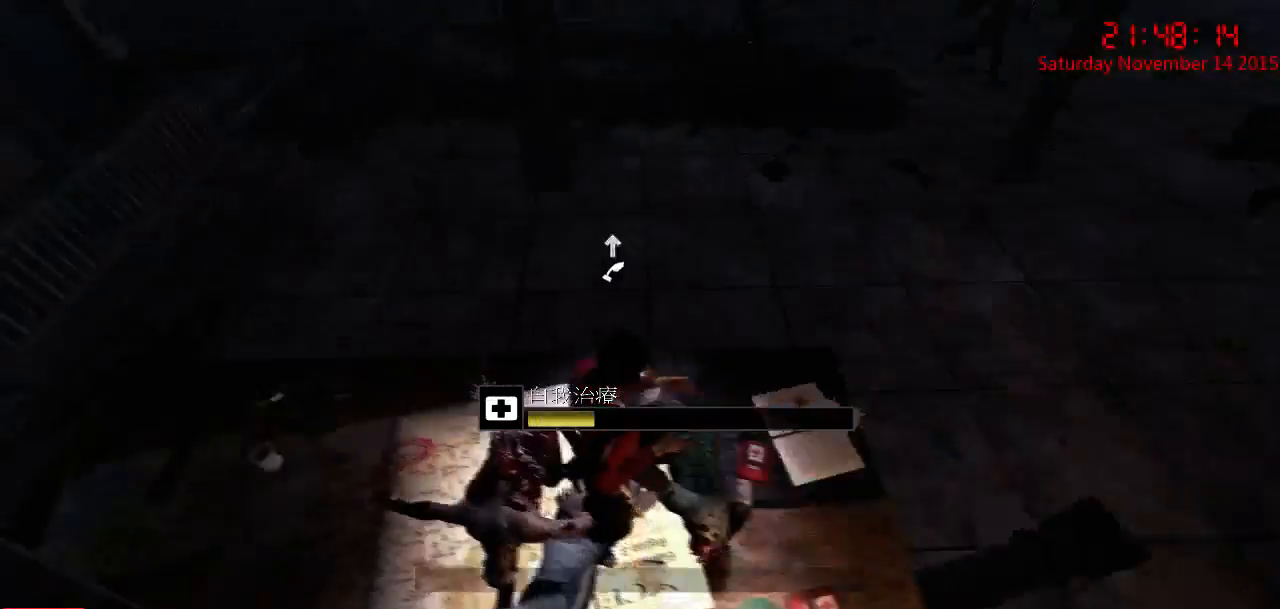
{"keys": [], "mouse": ["left"], "events": []}
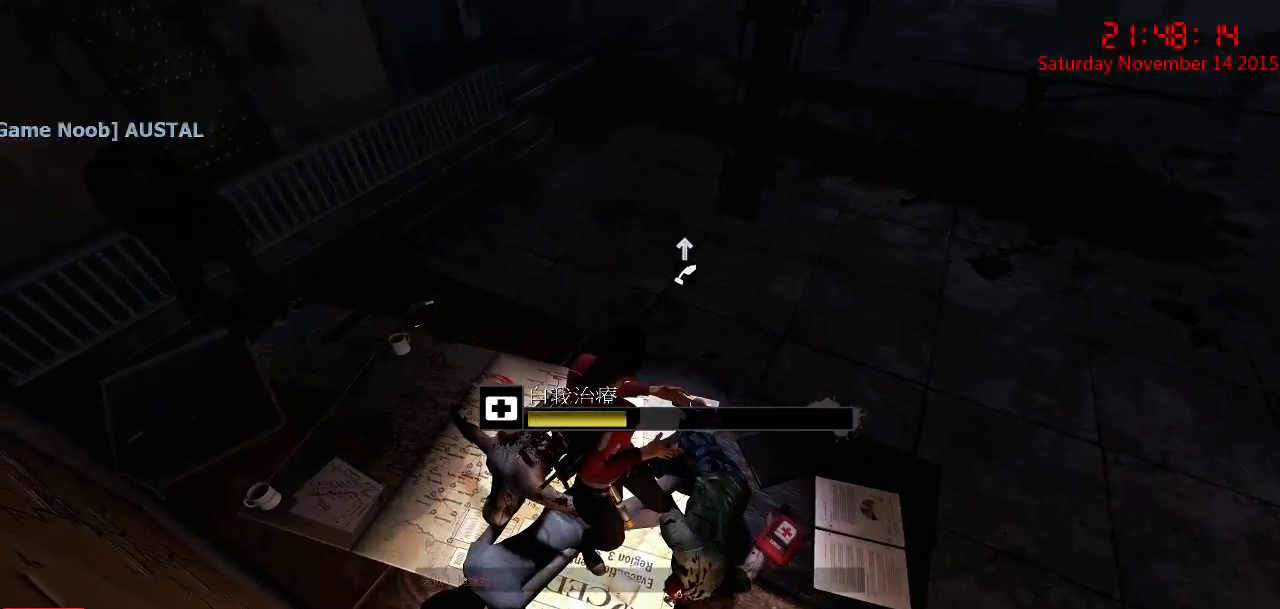
{"keys": [], "mouse": ["left"], "events": []}
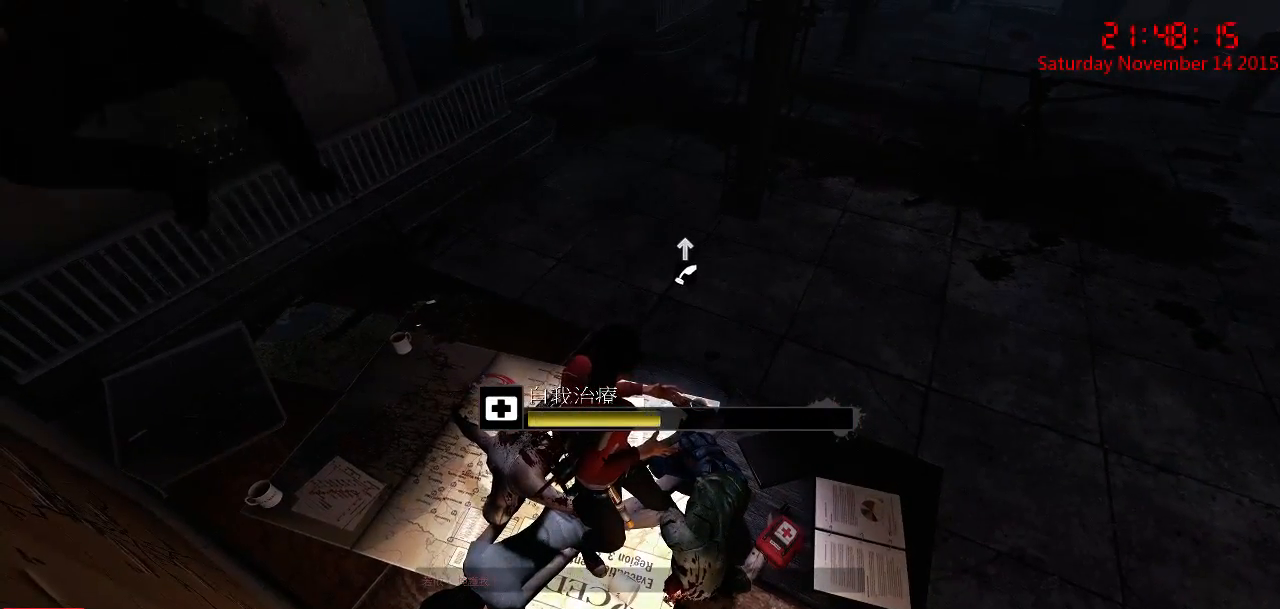
{"keys": [], "mouse": ["left"], "events": []}
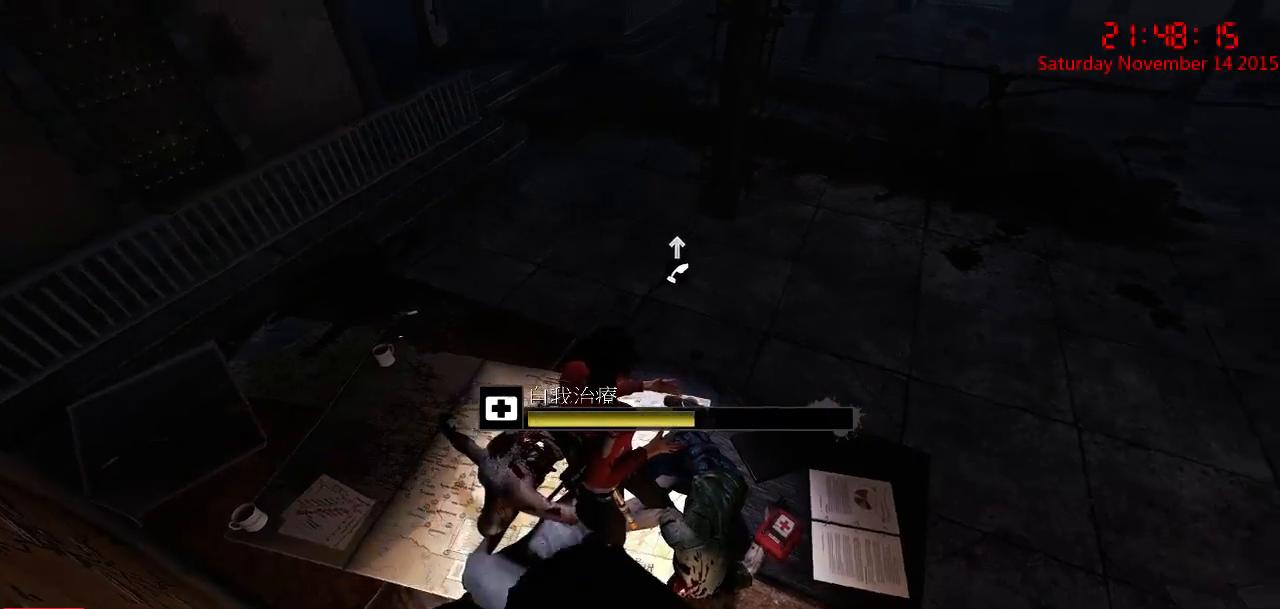
{"keys": [], "mouse": ["left"], "events": []}
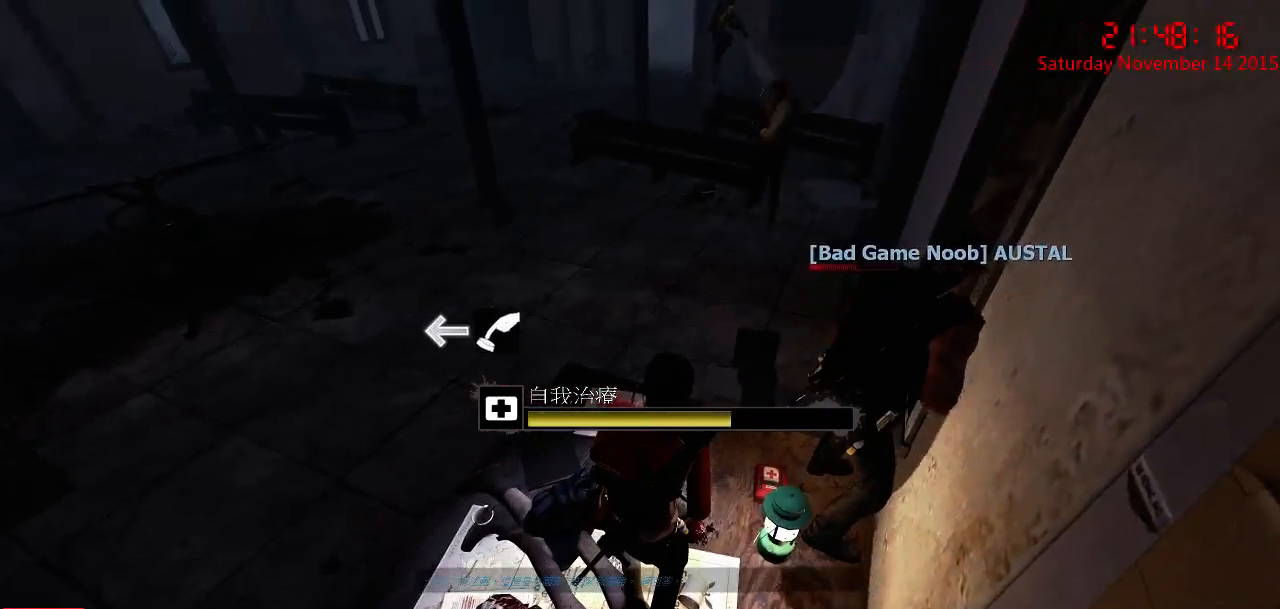
{"keys": [], "mouse": ["left"], "events": []}
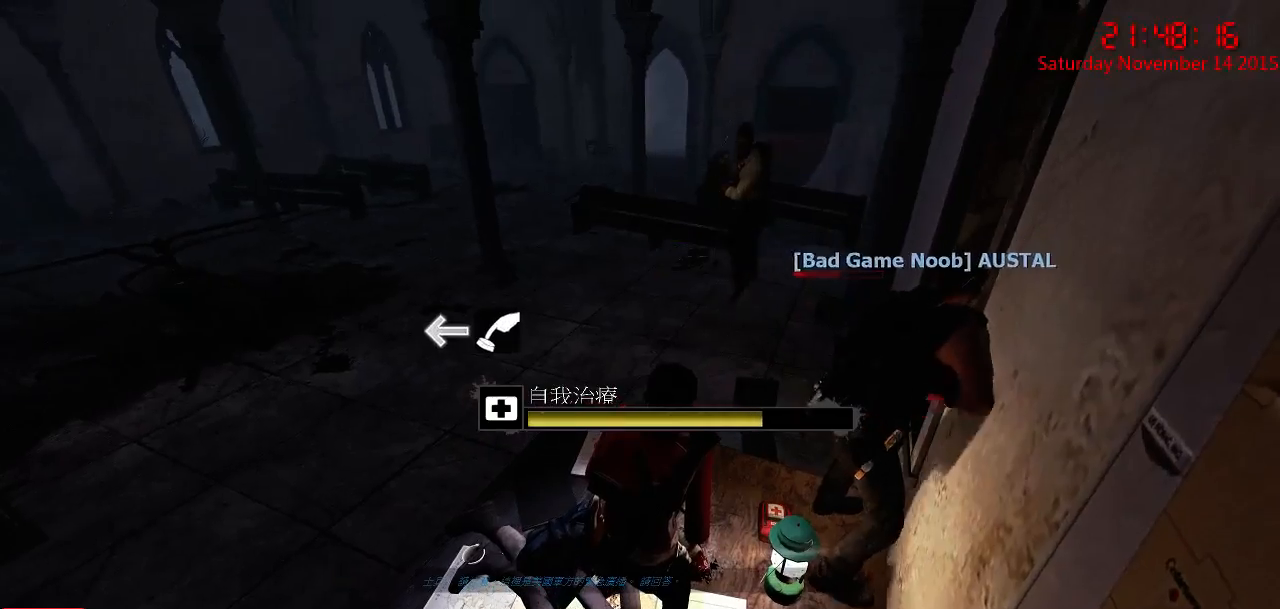
{"keys": [], "mouse": ["left"], "events": []}
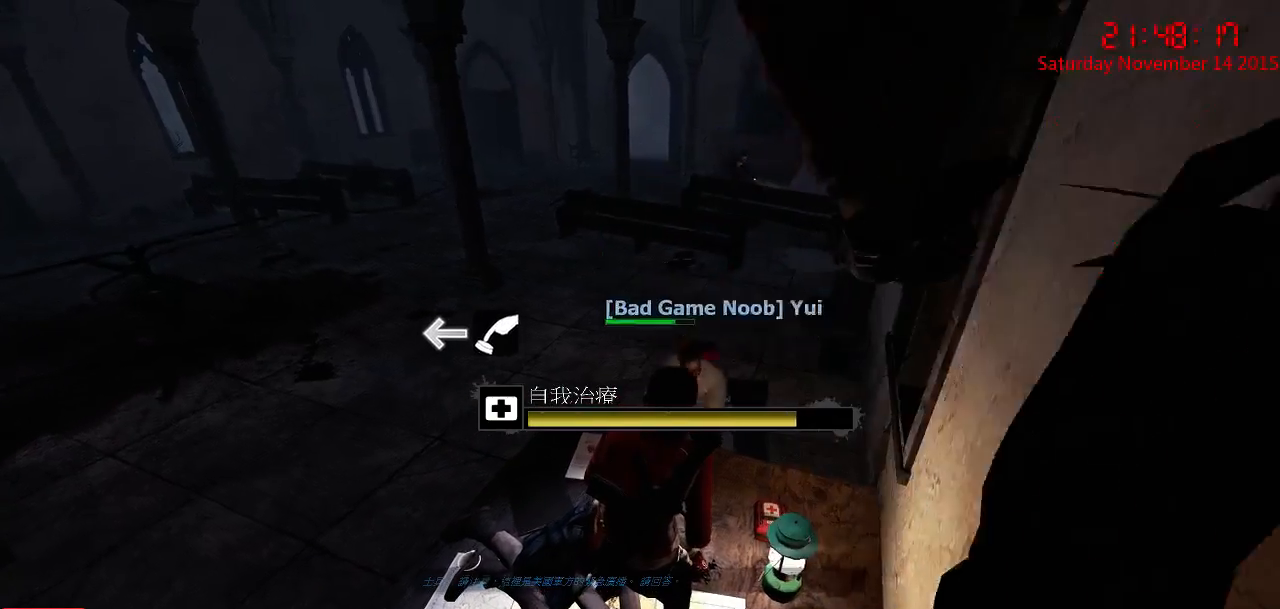
{"keys": [], "mouse": ["left"], "events": []}
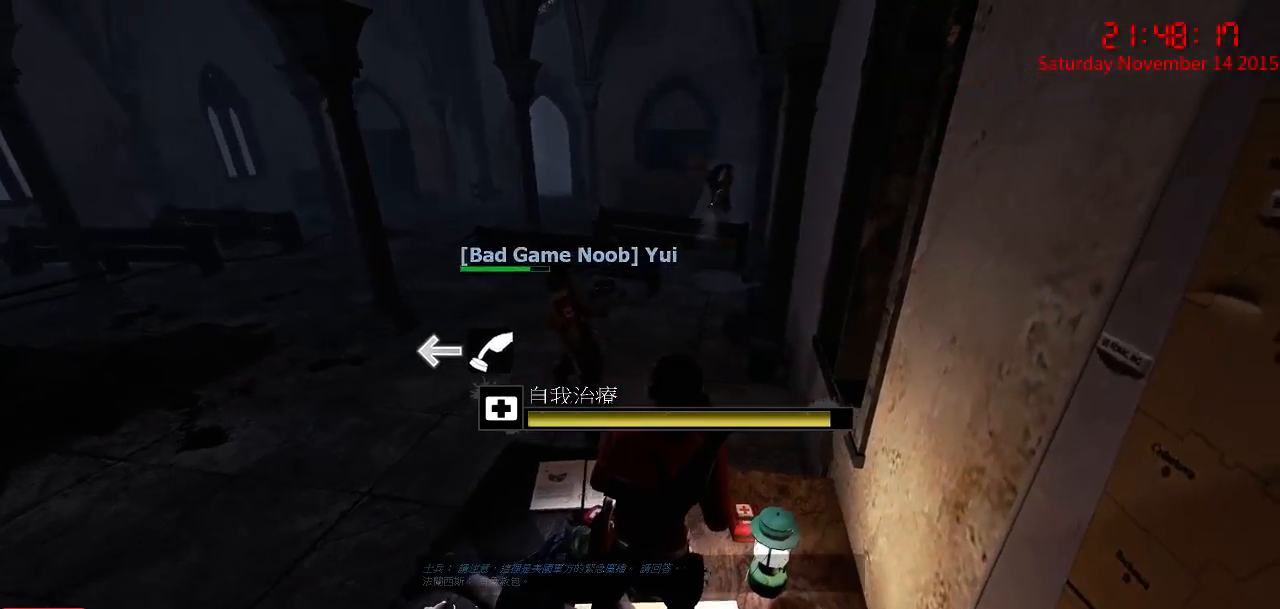
{"keys": [], "mouse": ["left"], "events": []}
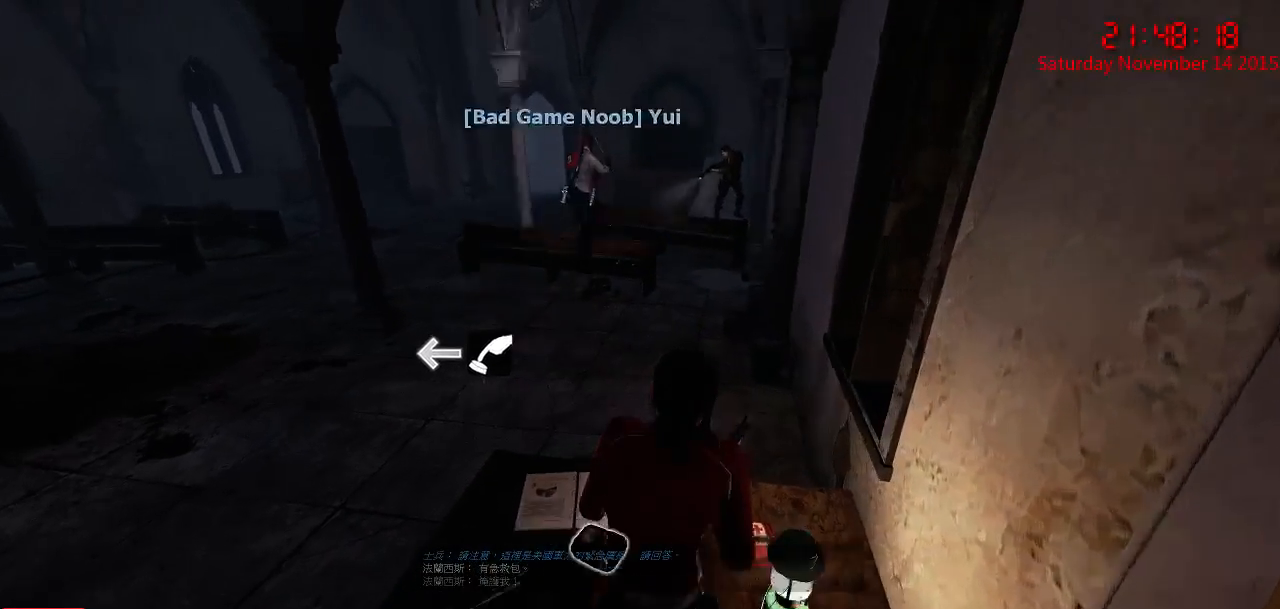
{"keys": ["a"], "mouse": [], "events": [[284, "mouse_left", "up"], [317, "w", "down"], [384, "a", "down"], [484, "w", "up"]]}
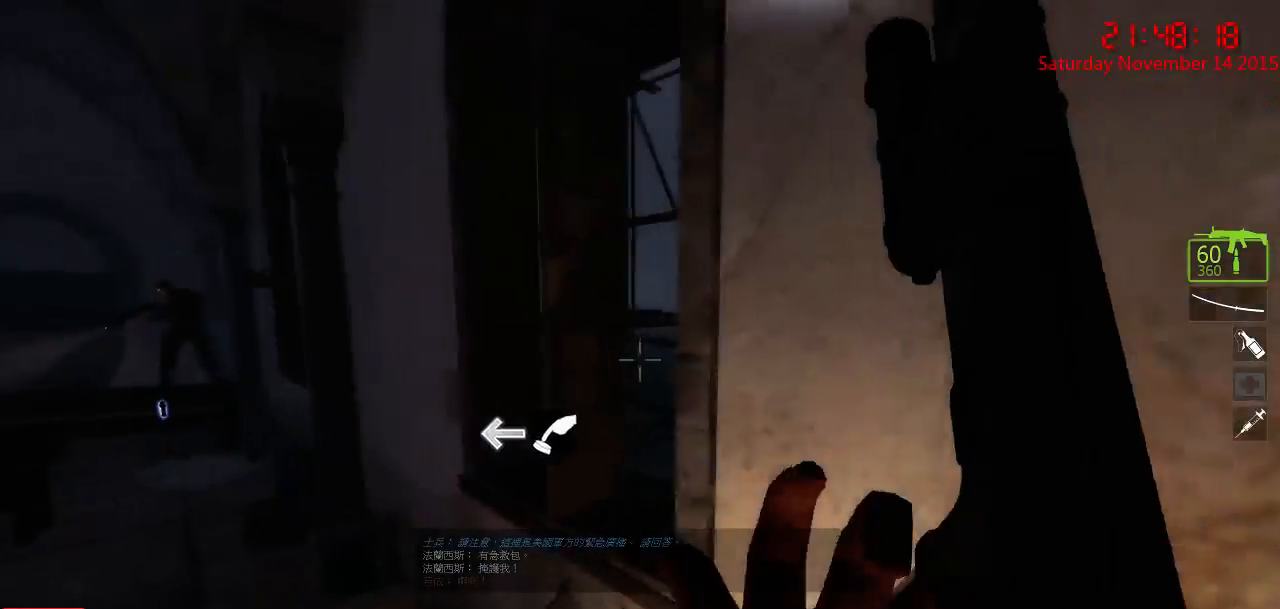
{"keys": ["w"], "mouse": [], "events": [[167, "w", "down"], [200, "a", "up"]]}
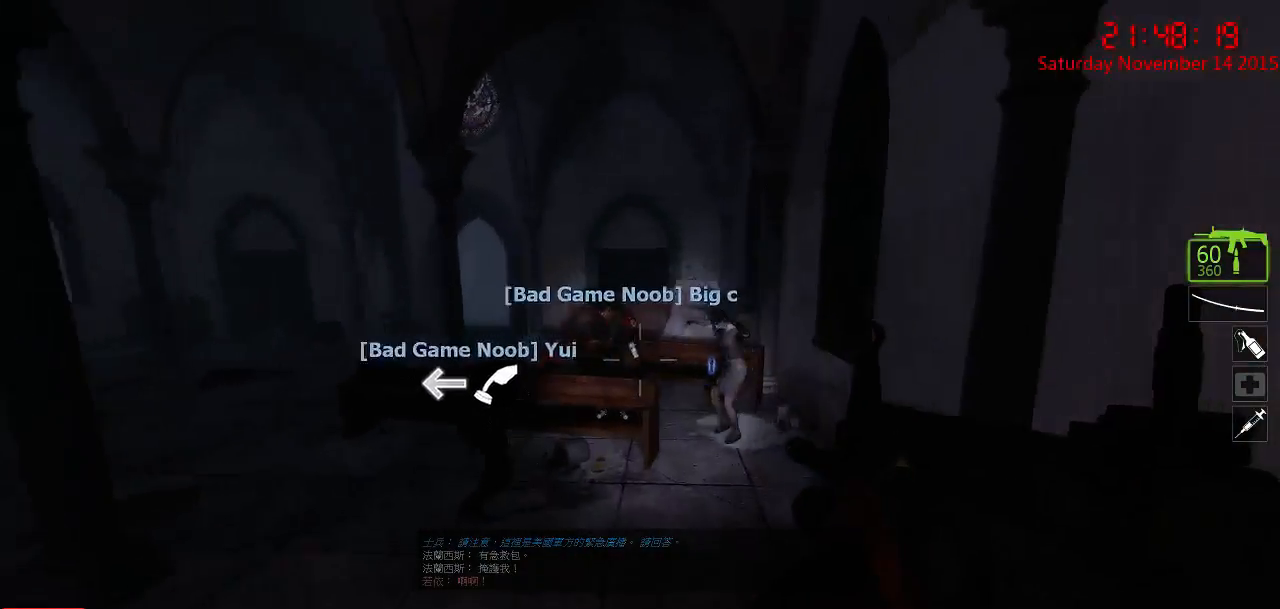
{"keys": ["d", "w"], "mouse": [], "events": [[67, "d", "down"]]}
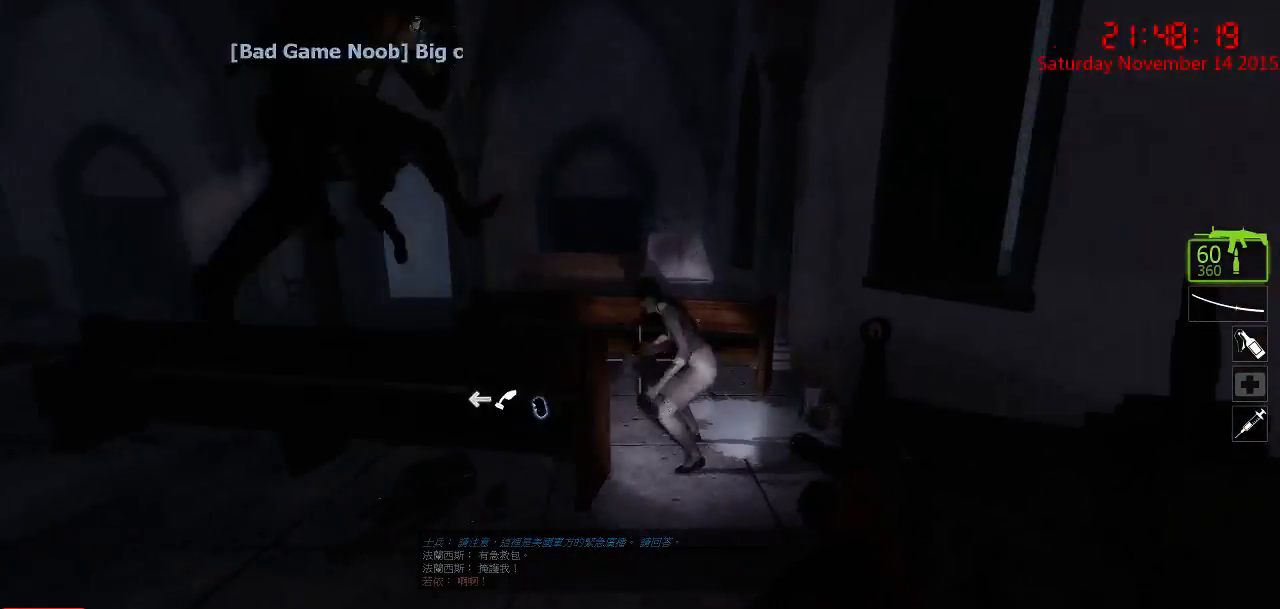
{"keys": ["d", "w"], "mouse": [], "events": [[17, "d", "up"], [400, "d", "down"]]}
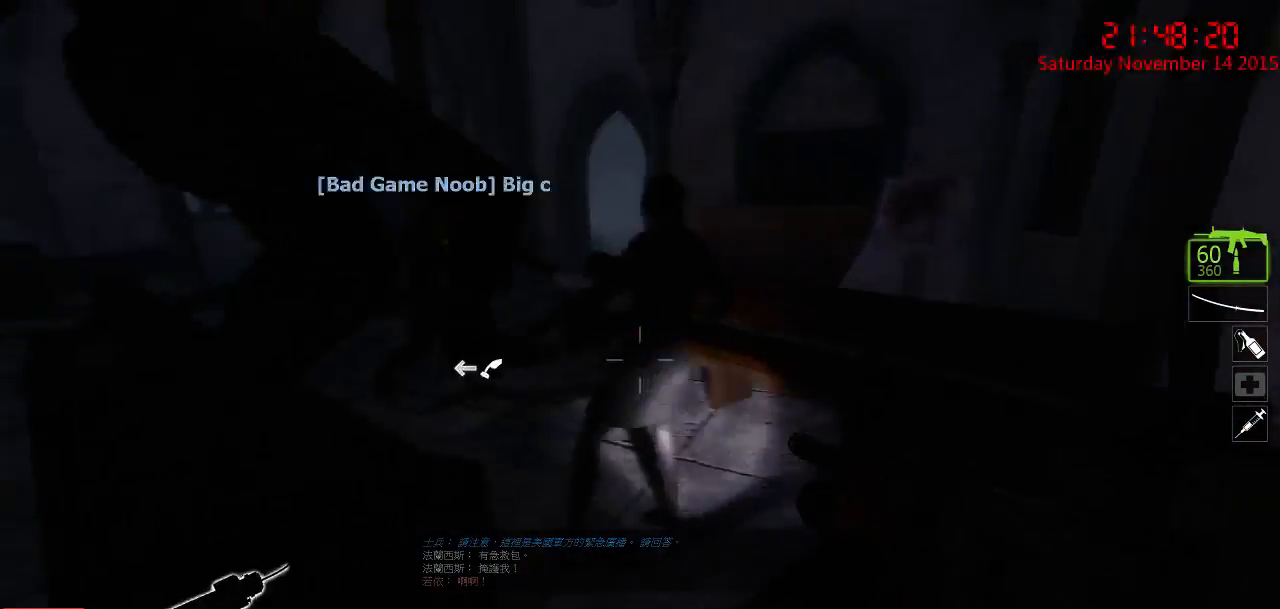
{"keys": [], "mouse": [], "events": [[67, "q", "down"], [100, "mouse_right", "down"], [167, "d", "up"], [167, "q", "up"], [217, "mouse_right", "up"], [250, "mouse_right", "down"], [317, "a", "down"], [350, "mouse_right", "up"], [400, "mouse_right", "down"], [467, "a", "up"], [500, "mouse_right", "up"], [500, "w", "up"]]}
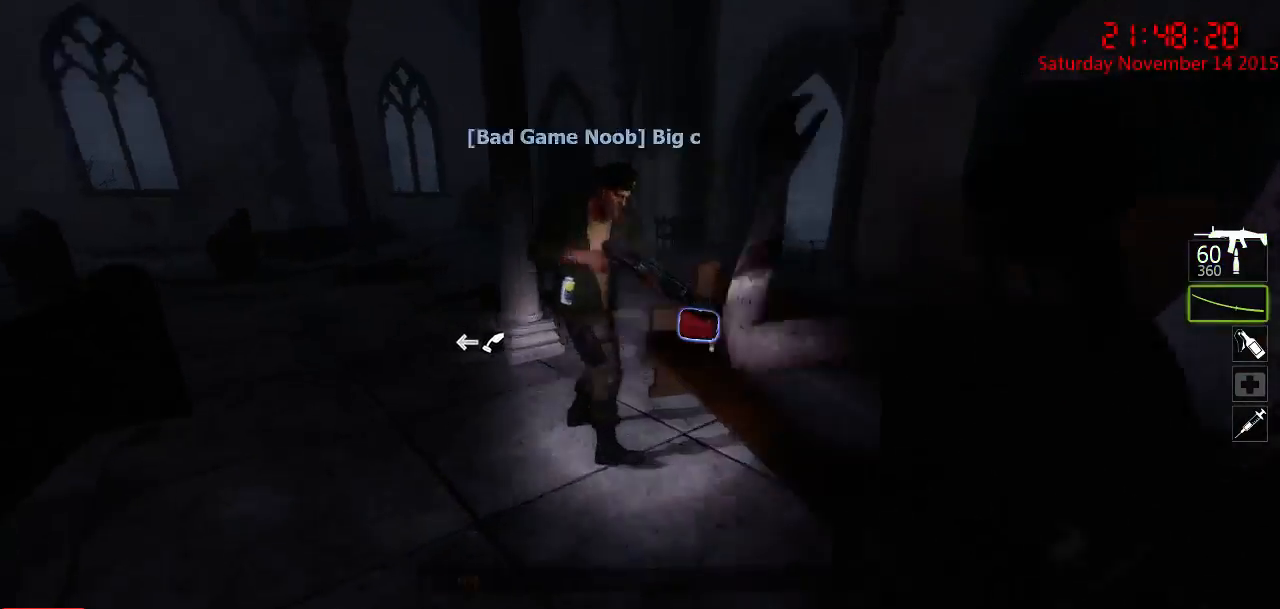
{"keys": ["w"], "mouse": ["left"], "events": [[100, "mouse_left", "down"], [300, "w", "down"]]}